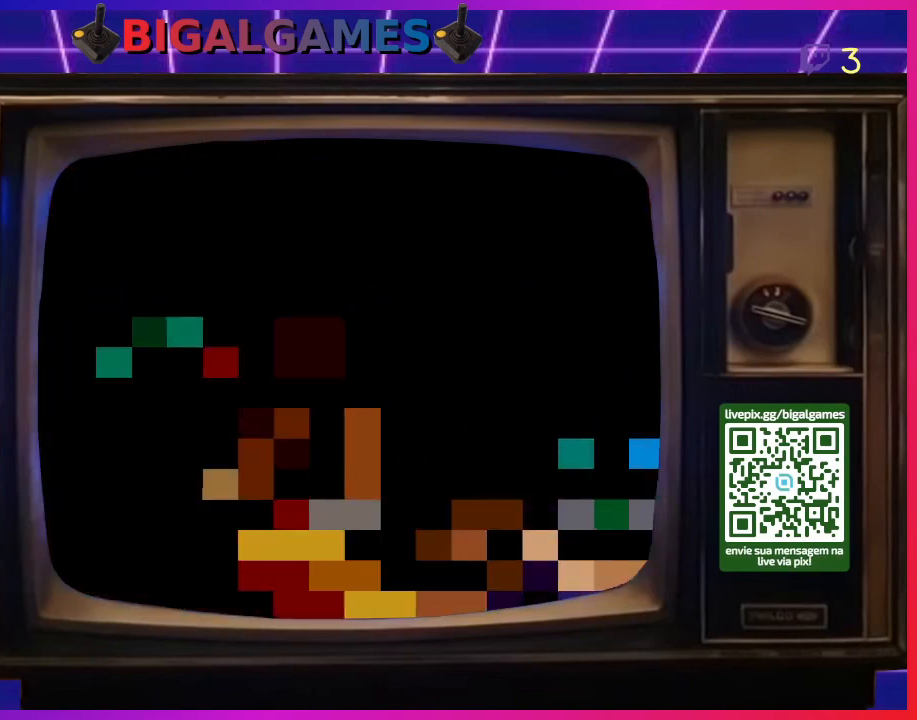
Gameplay with a controller (PlayStation layout); each line is a JSON object with the inputs held at the frame after it. "events" lists button and stick changes between this image and that frame as [ms after this image, input, new state], when the widget could be followed in between. Not read: L2 L3 R2 R3 left_stick.
{"buttons": [], "right_stick": "center", "events": []}
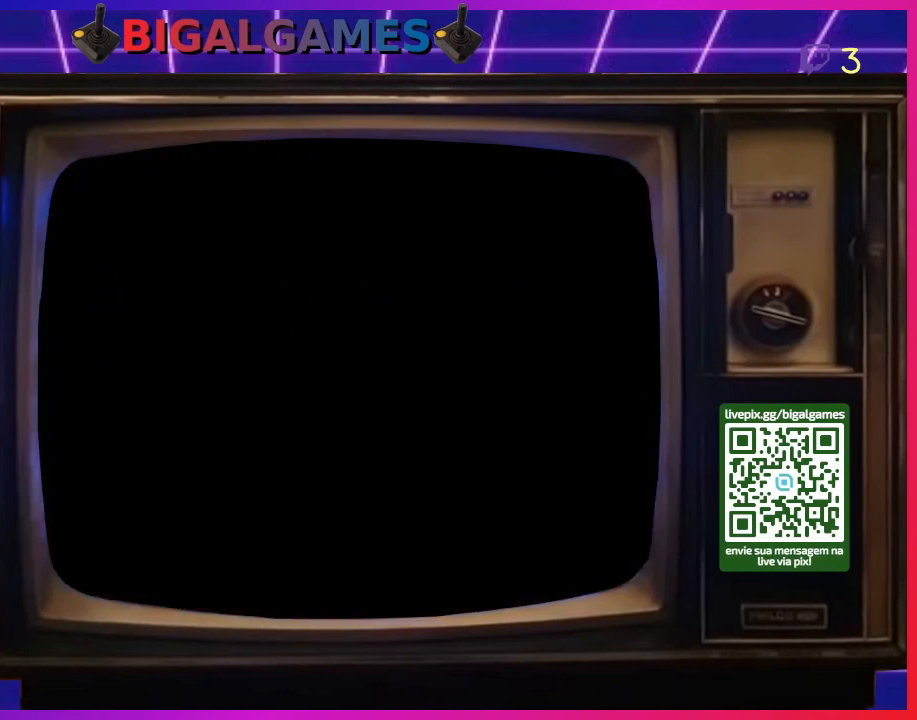
{"buttons": [], "right_stick": "center", "events": []}
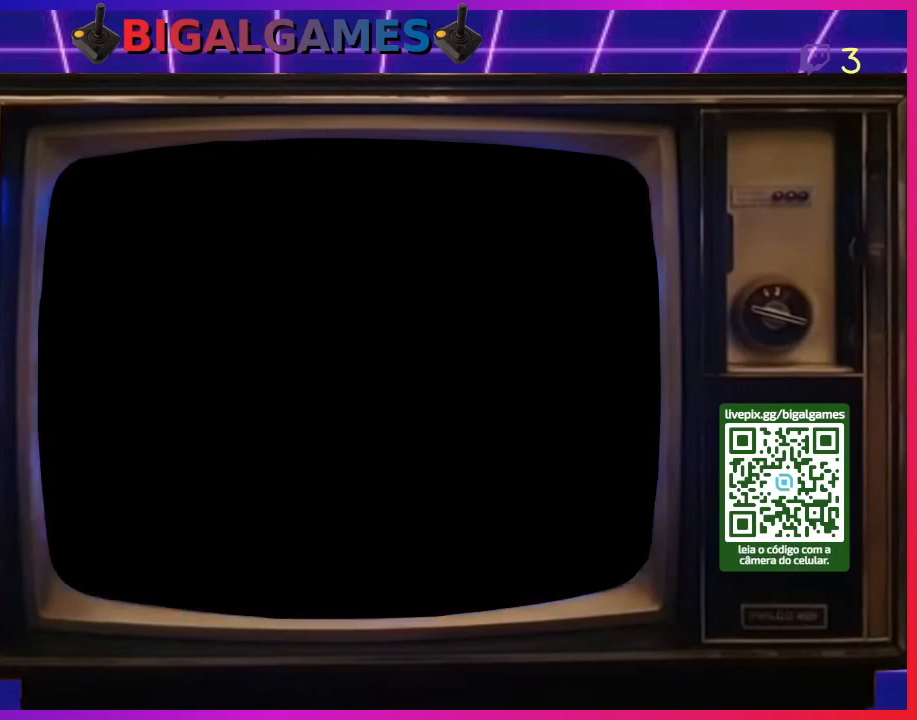
{"buttons": [], "right_stick": "center", "events": []}
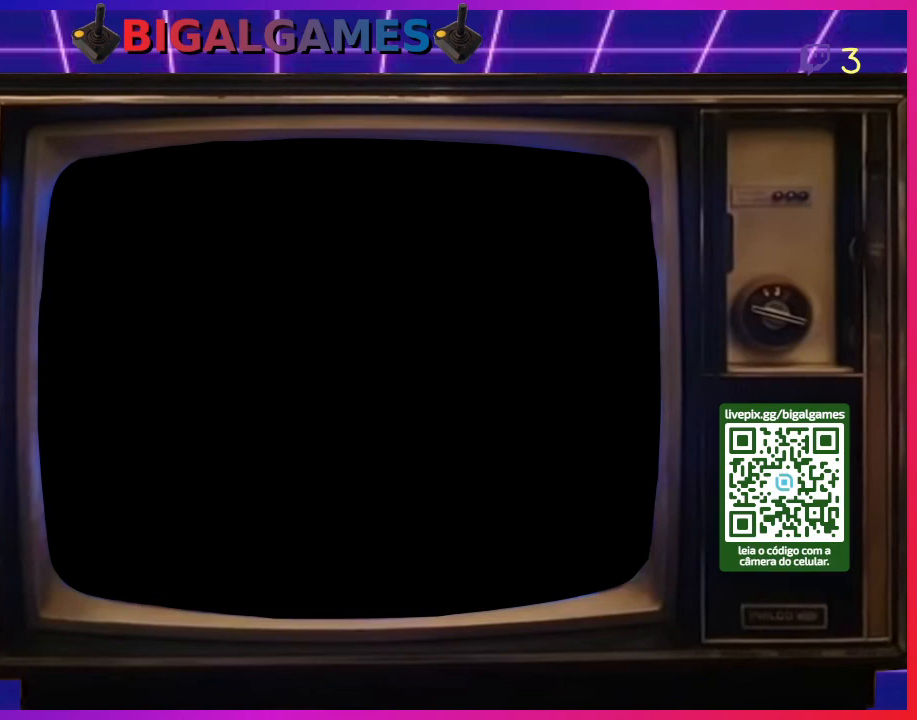
{"buttons": [], "right_stick": "center", "events": []}
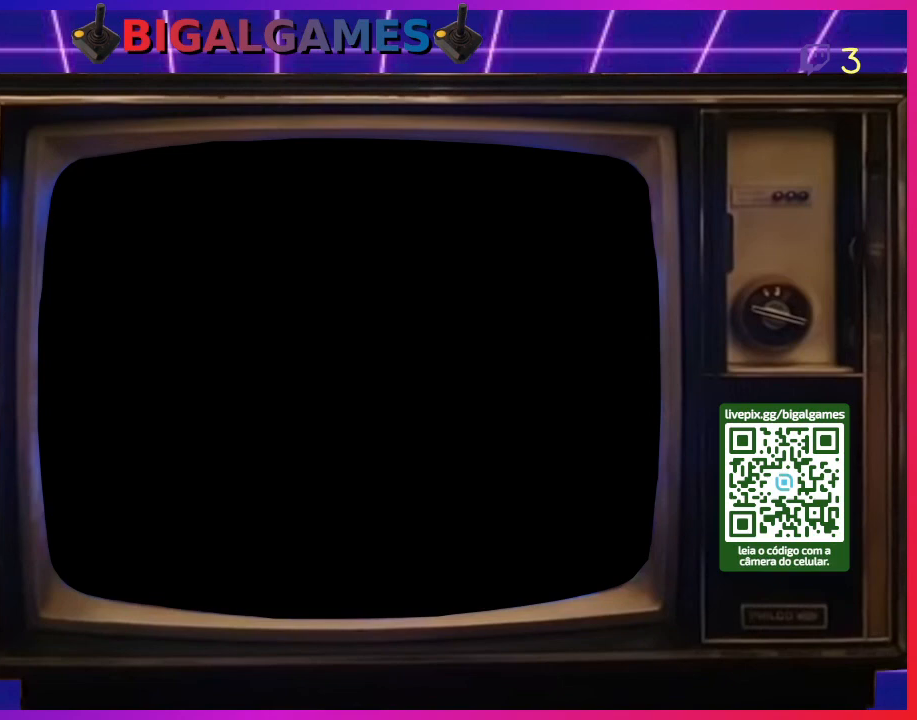
{"buttons": [], "right_stick": "center", "events": []}
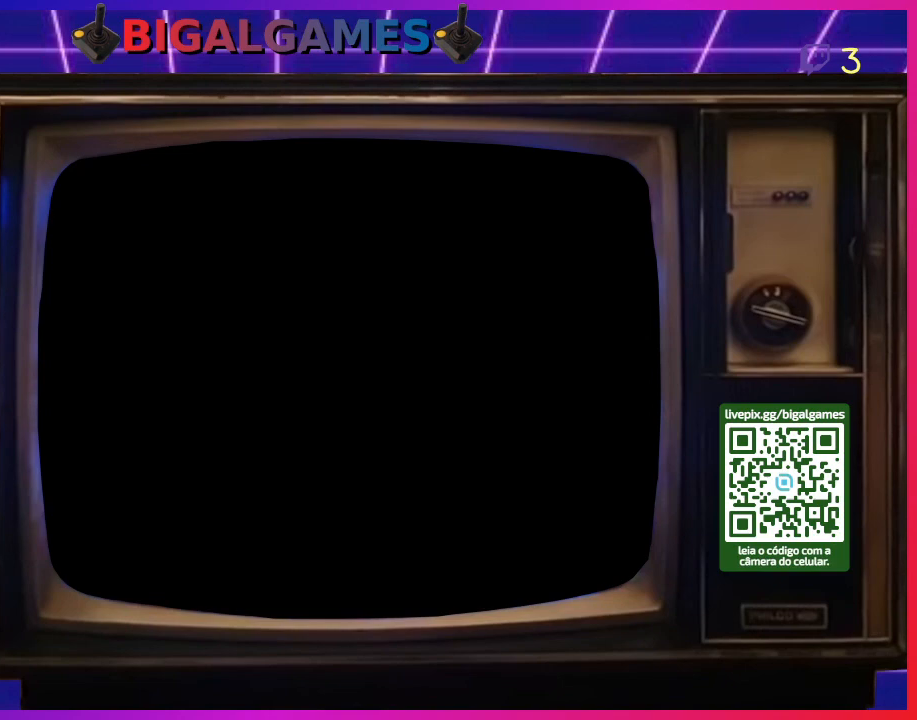
{"buttons": [], "right_stick": "center", "events": []}
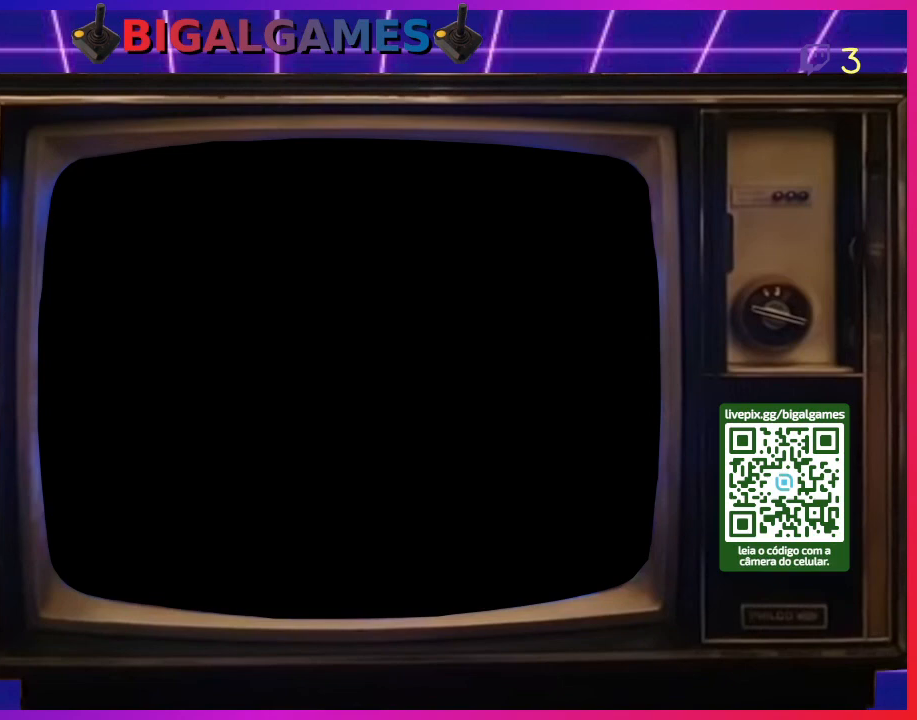
{"buttons": [], "right_stick": "center", "events": []}
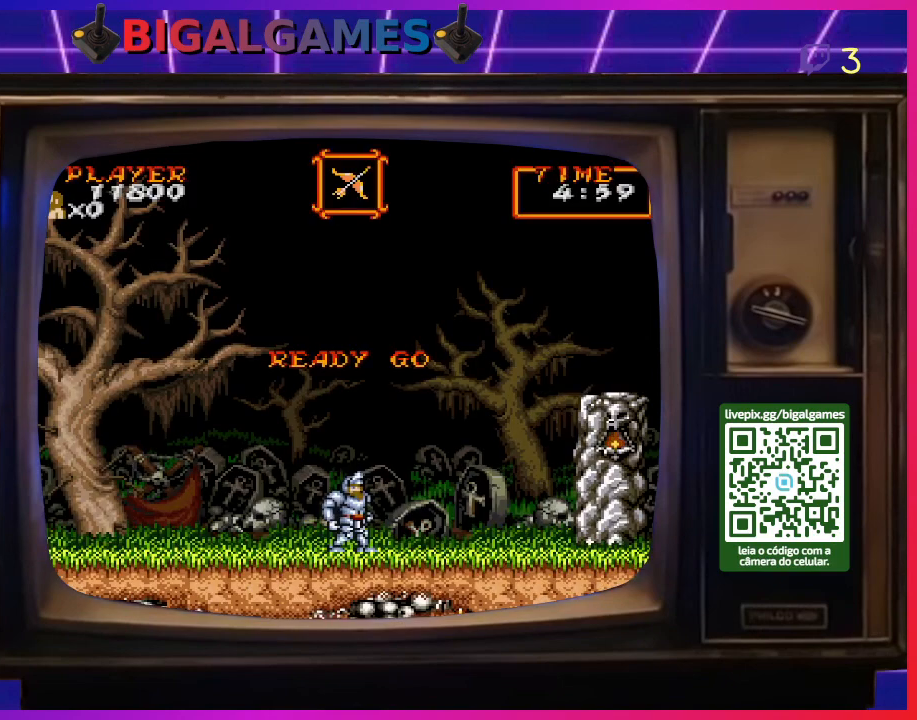
{"buttons": ["DPAD_RIGHT"], "right_stick": "center", "events": [[200, "DPAD_RIGHT", "down"]]}
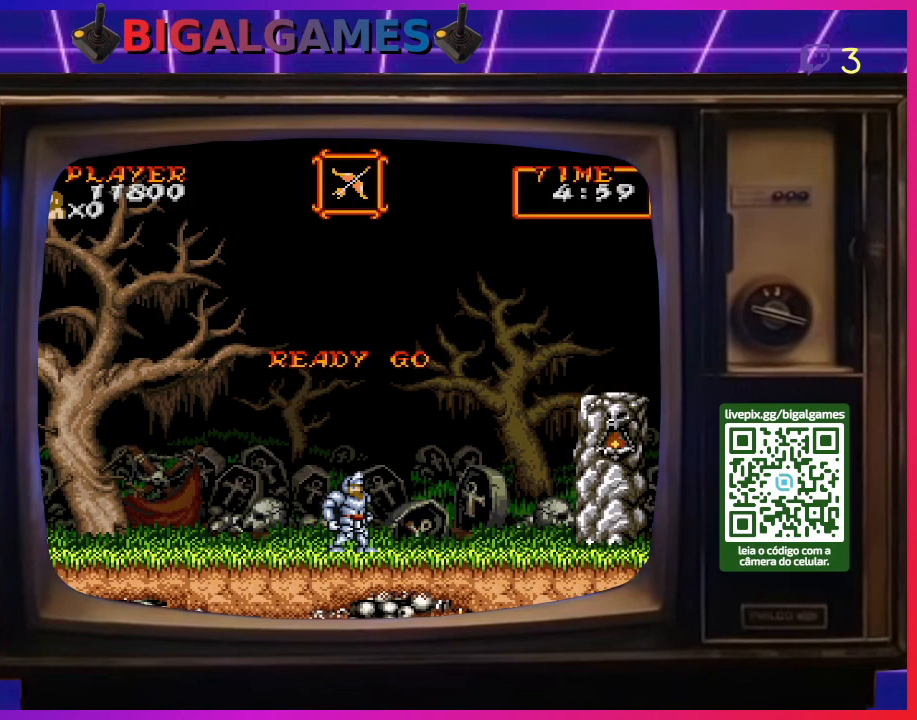
{"buttons": ["DPAD_RIGHT"], "right_stick": "center", "events": []}
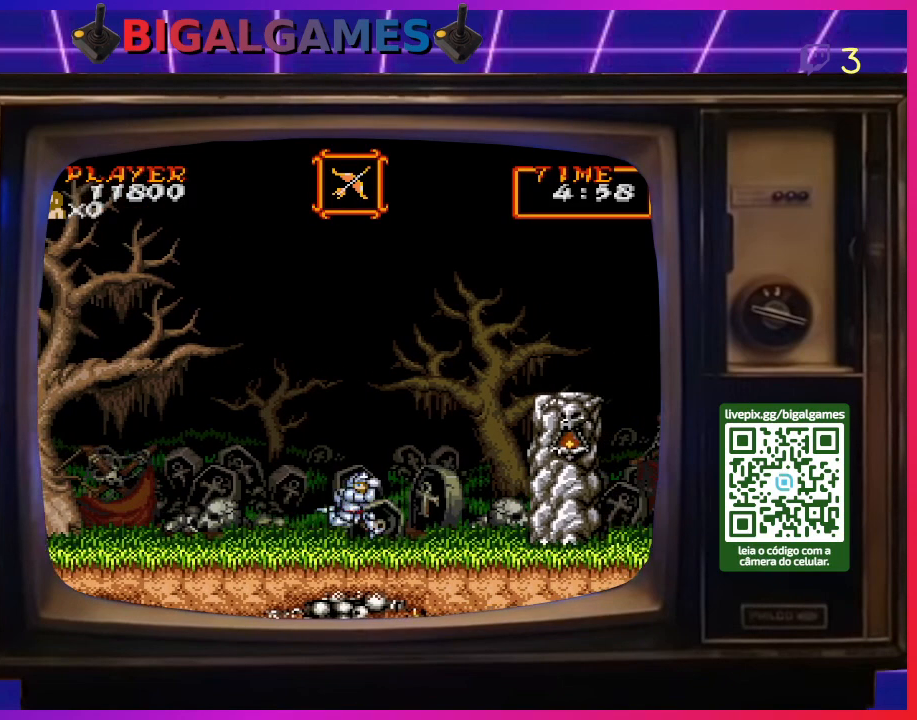
{"buttons": ["DPAD_RIGHT"], "right_stick": "center", "events": [[300, "CIRCLE", "down"], [467, "CIRCLE", "up"]]}
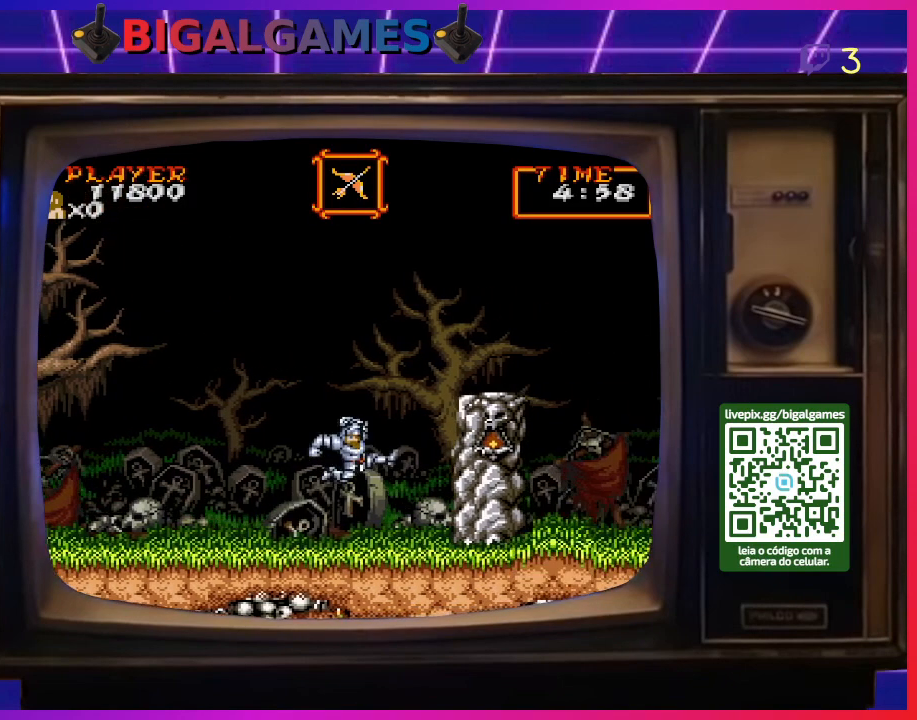
{"buttons": ["DPAD_RIGHT"], "right_stick": "center", "events": [[200, "CIRCLE", "down"], [333, "CIRCLE", "up"]]}
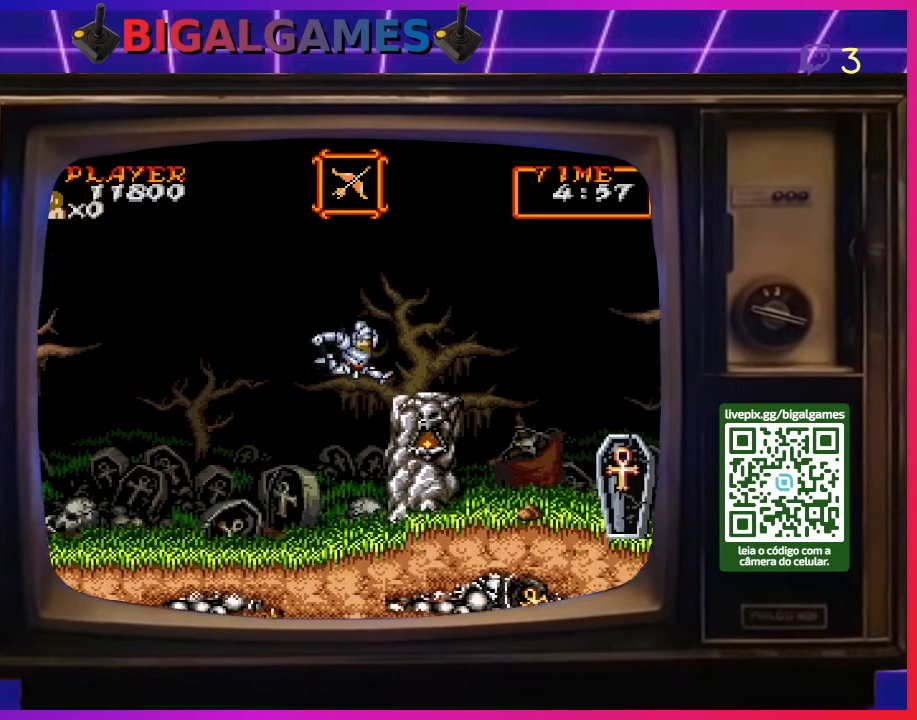
{"buttons": ["DPAD_RIGHT"], "right_stick": "center", "events": []}
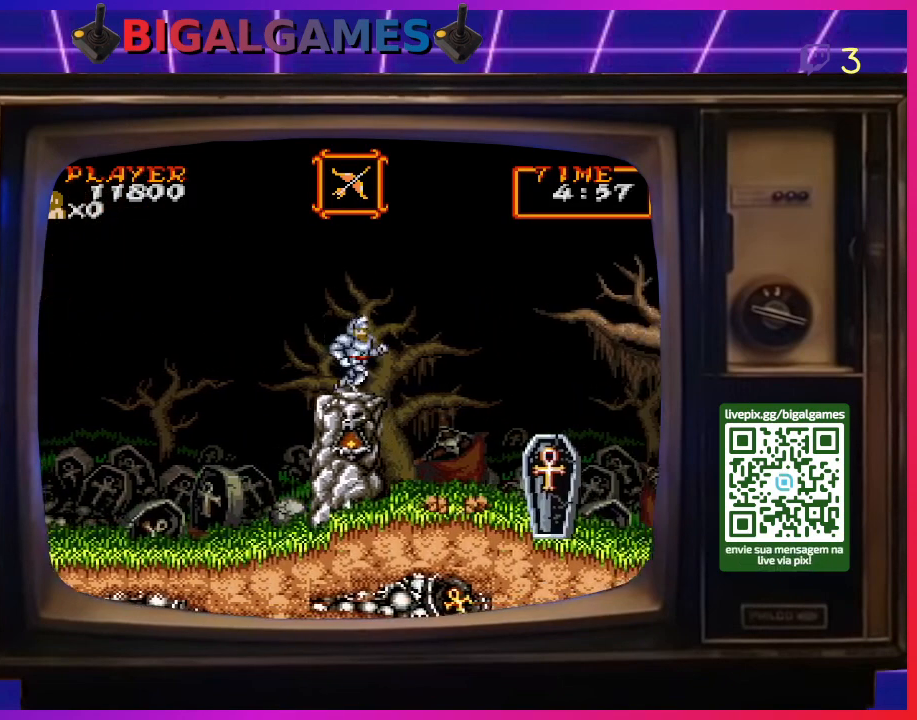
{"buttons": ["CIRCLE", "DPAD_RIGHT"], "right_stick": "center", "events": [[200, "CIRCLE", "down"]]}
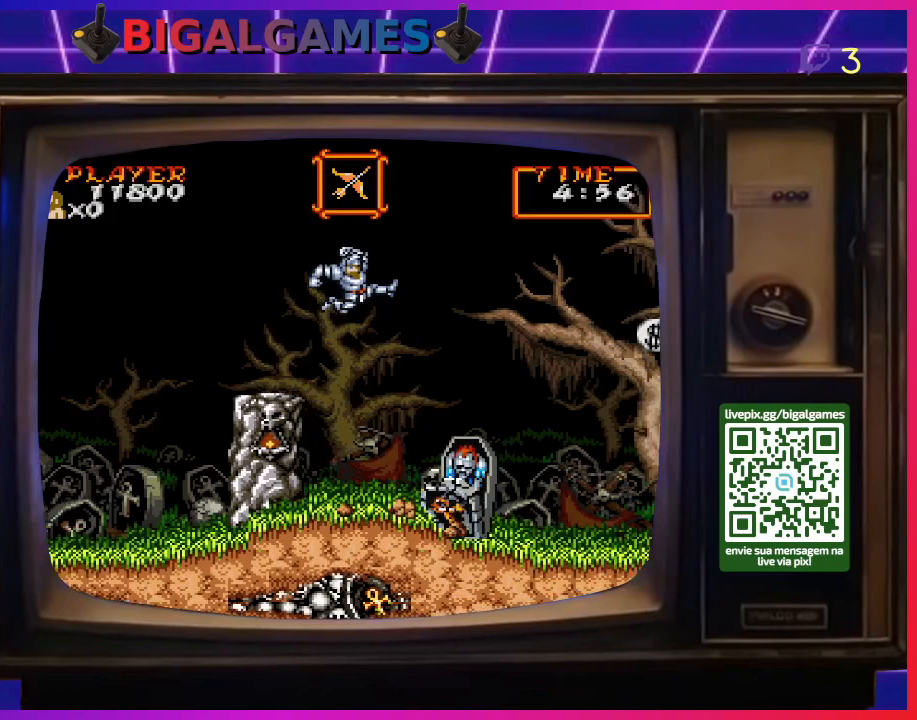
{"buttons": ["DPAD_RIGHT"], "right_stick": "center", "events": [[133, "CIRCLE", "up"]]}
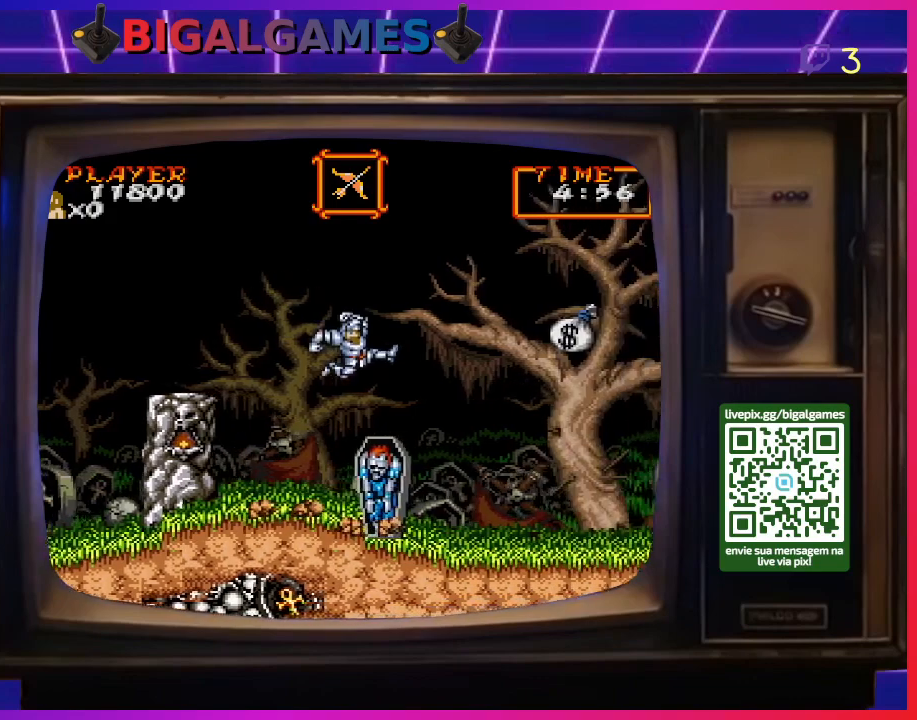
{"buttons": ["CIRCLE", "DPAD_RIGHT"], "right_stick": "center", "events": [[100, "CIRCLE", "down"]]}
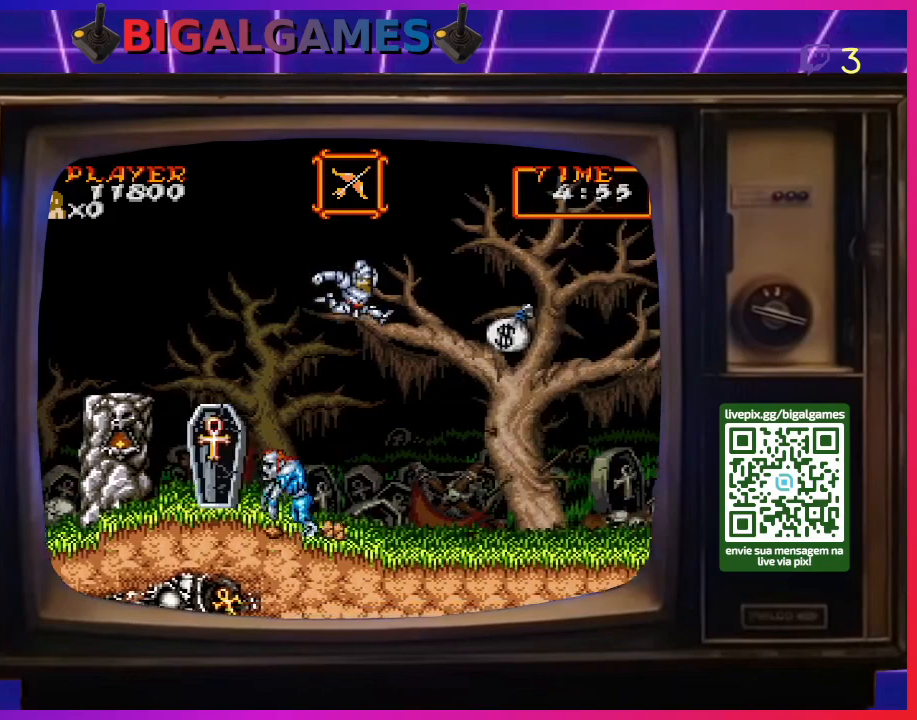
{"buttons": ["DPAD_RIGHT"], "right_stick": "center", "events": [[33, "CIRCLE", "up"]]}
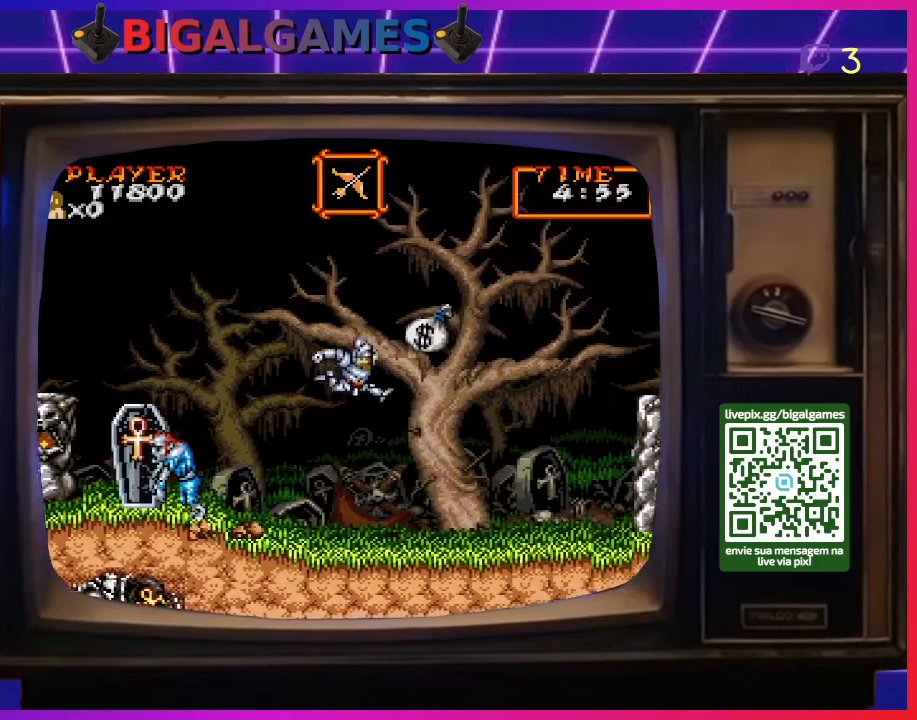
{"buttons": ["CIRCLE"], "right_stick": "center", "events": [[267, "DPAD_RIGHT", "up"], [467, "CIRCLE", "down"]]}
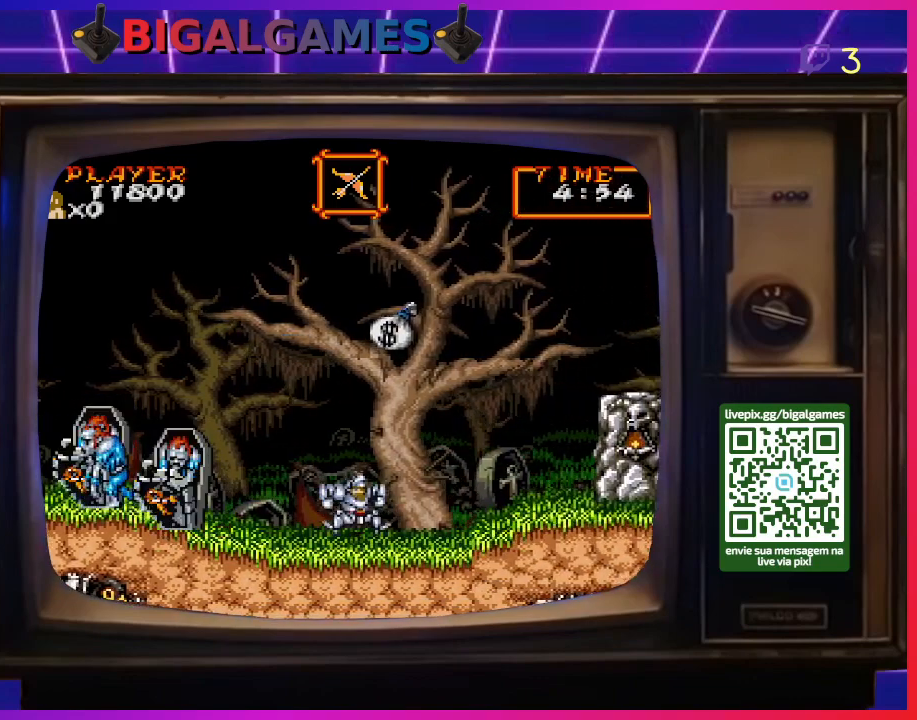
{"buttons": ["CIRCLE", "DPAD_RIGHT"], "right_stick": "center", "events": [[233, "DPAD_RIGHT", "down"], [267, "CIRCLE", "up"], [467, "CIRCLE", "down"]]}
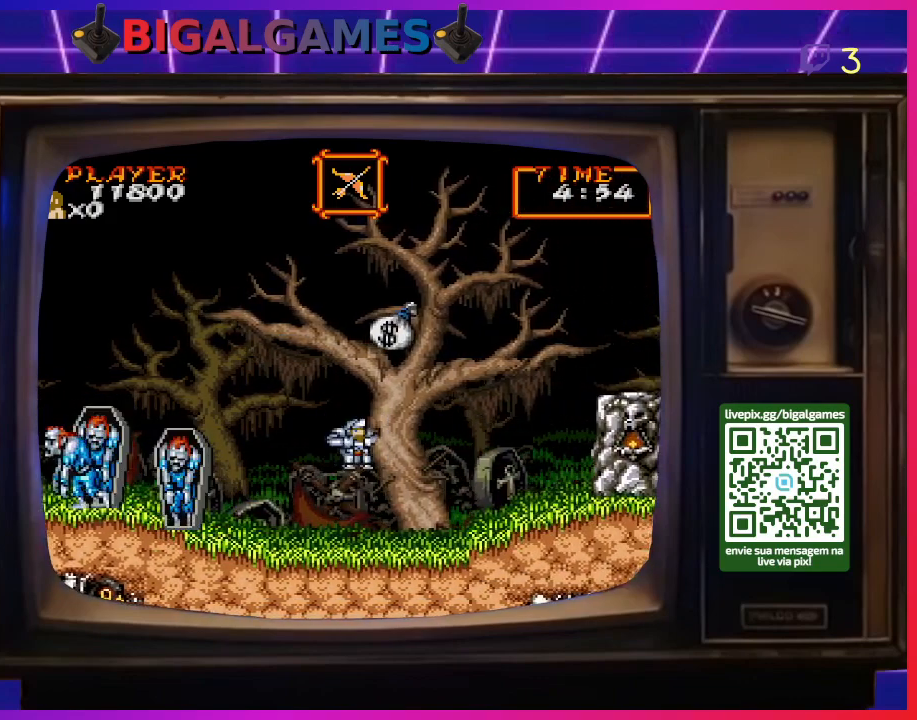
{"buttons": ["DPAD_RIGHT"], "right_stick": "center", "events": [[500, "CIRCLE", "up"]]}
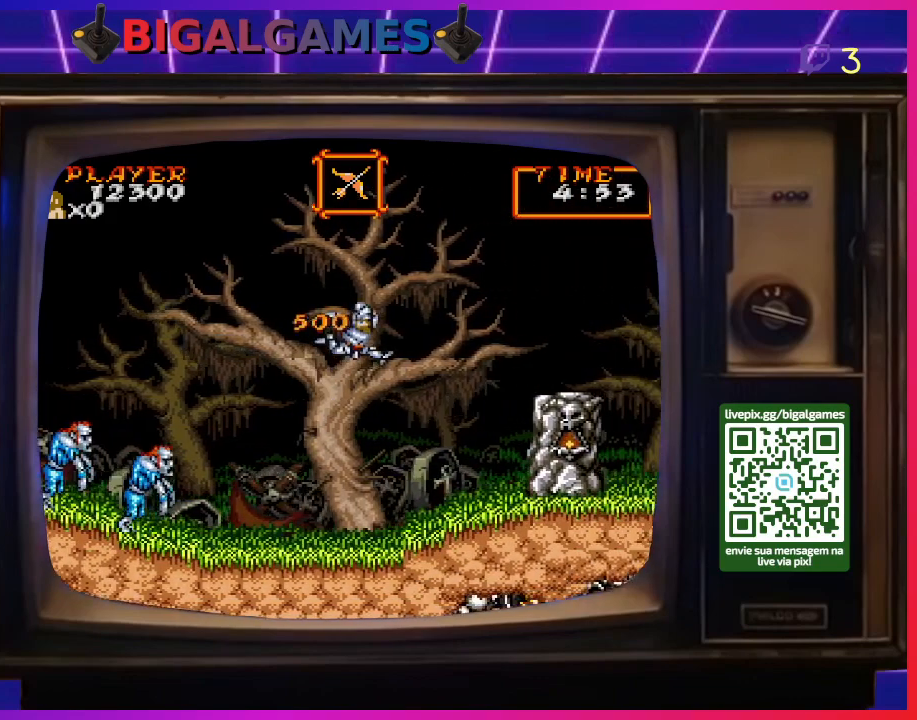
{"buttons": ["DPAD_RIGHT"], "right_stick": "center", "events": []}
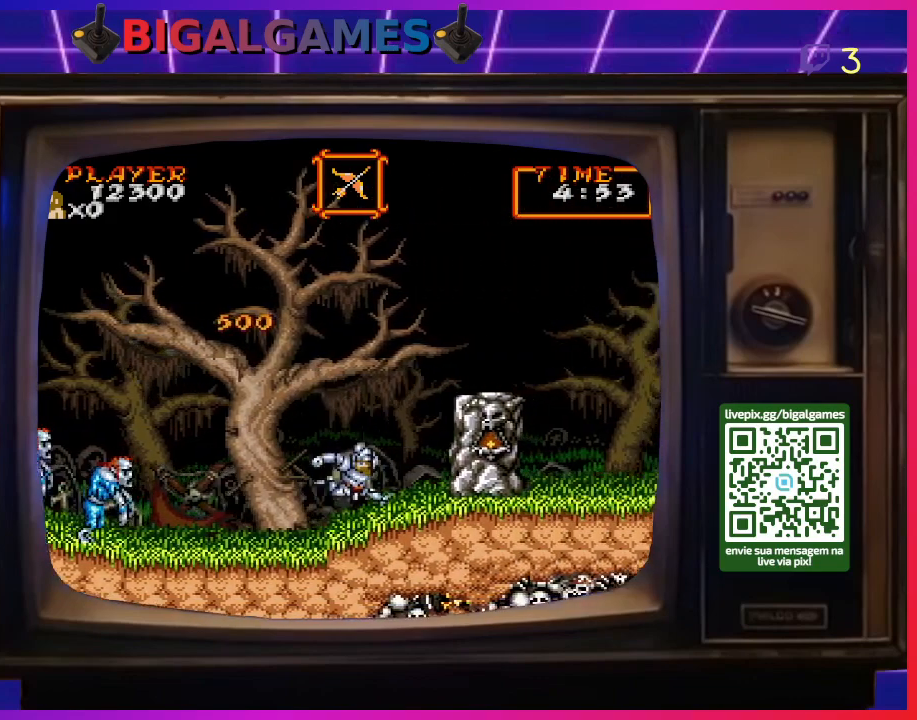
{"buttons": ["CIRCLE", "DPAD_RIGHT"], "right_stick": "center", "events": [[33, "CIRCLE", "down"], [300, "CIRCLE", "up"], [467, "CIRCLE", "down"]]}
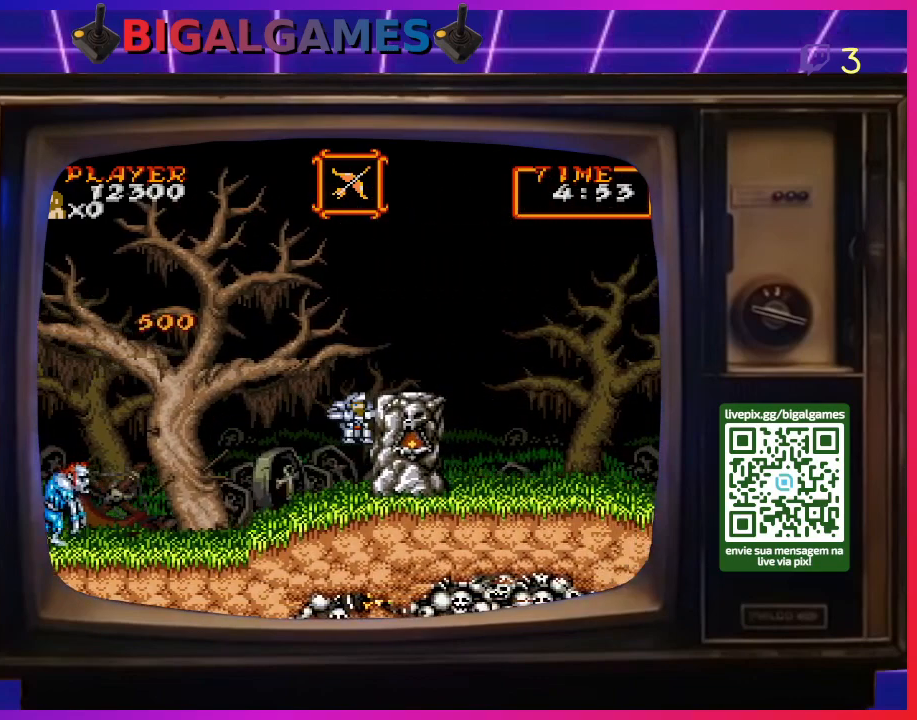
{"buttons": ["DPAD_RIGHT"], "right_stick": "center", "events": [[233, "CIRCLE", "up"]]}
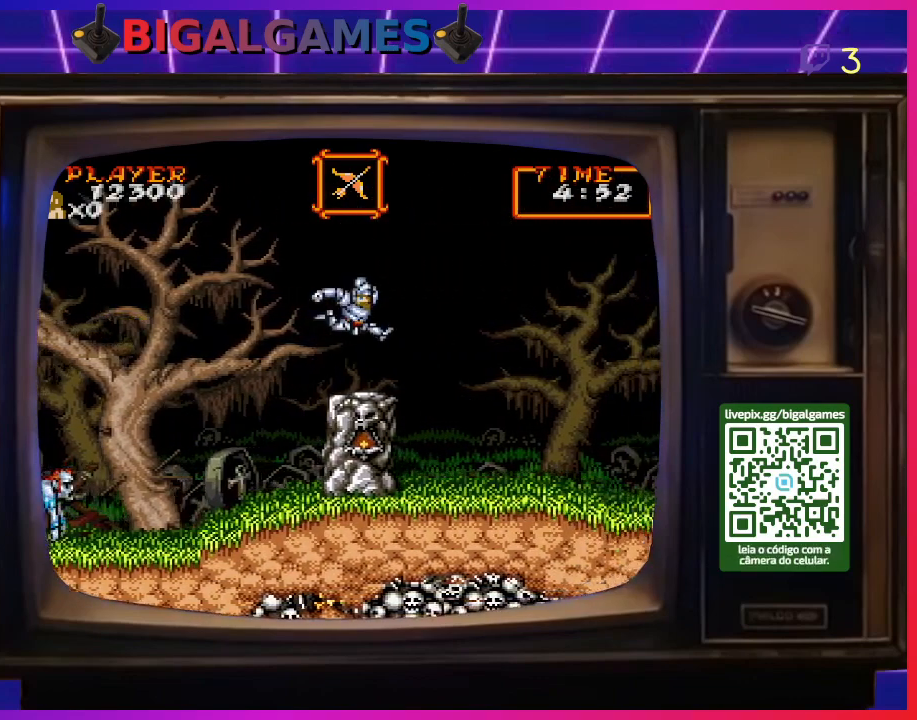
{"buttons": ["DPAD_RIGHT"], "right_stick": "center", "events": []}
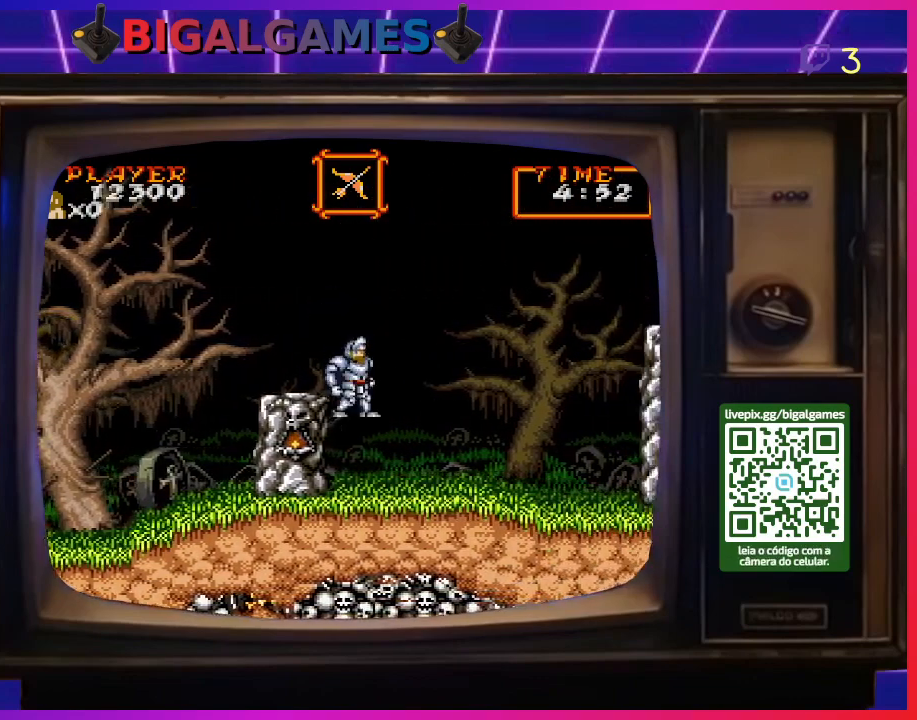
{"buttons": ["DPAD_RIGHT"], "right_stick": "center", "events": []}
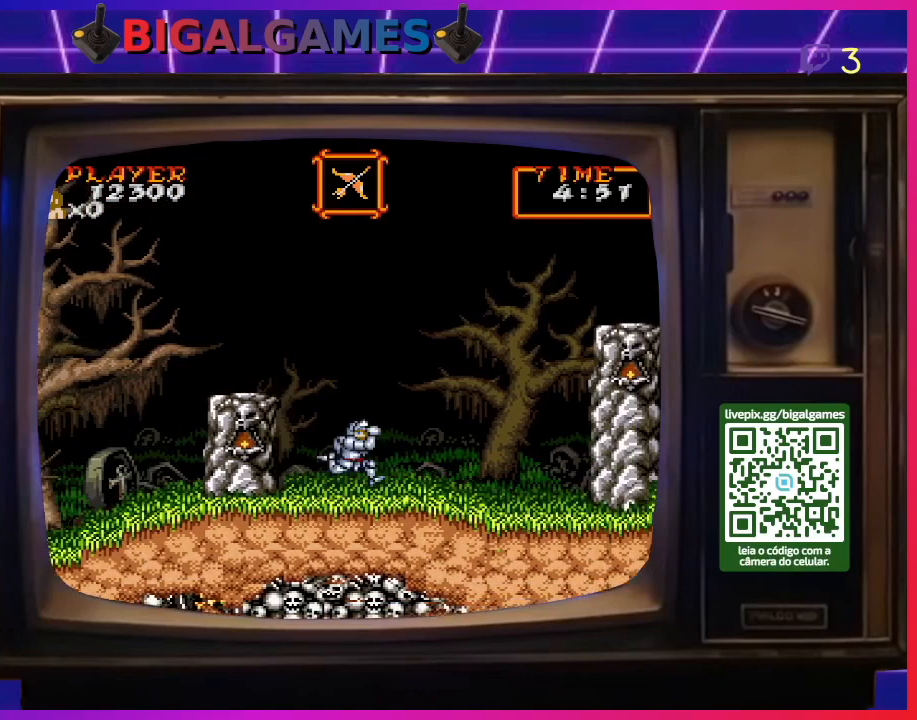
{"buttons": ["DPAD_RIGHT"], "right_stick": "center", "events": []}
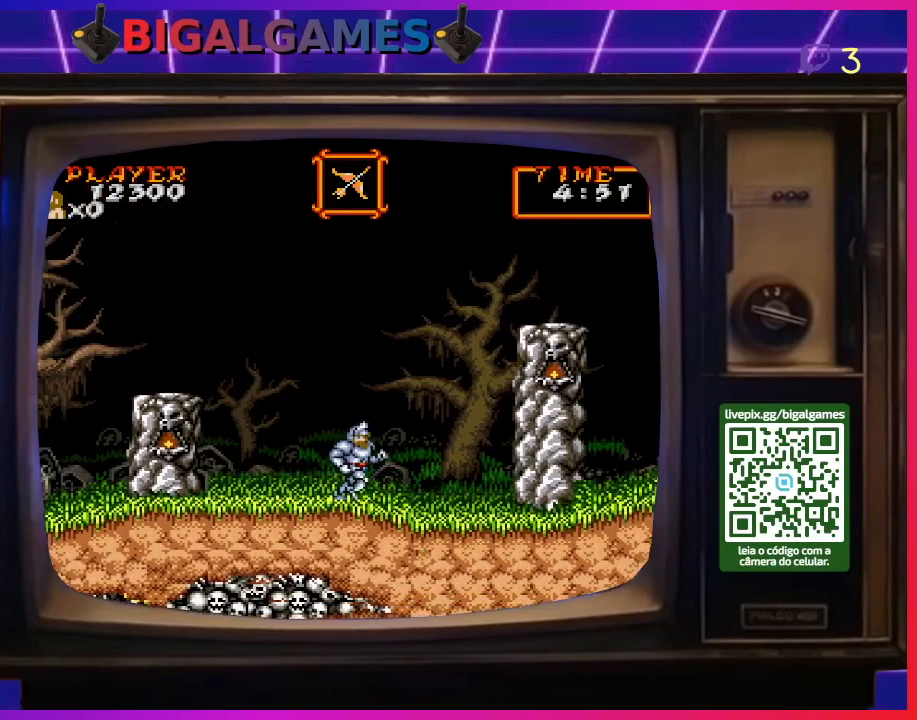
{"buttons": ["DPAD_RIGHT"], "right_stick": "center", "events": []}
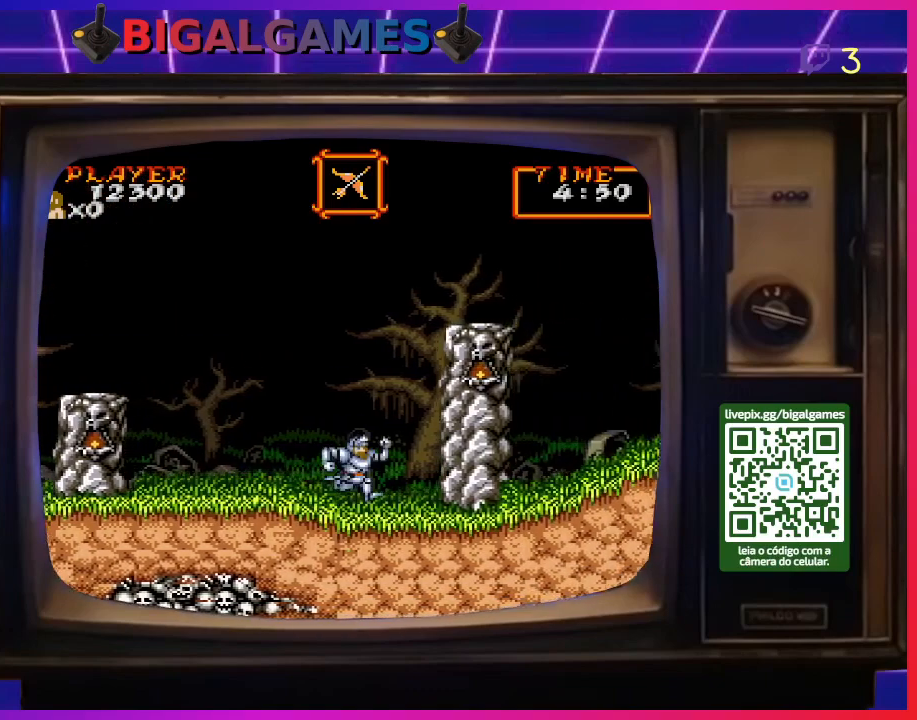
{"buttons": ["DPAD_RIGHT"], "right_stick": "center", "events": []}
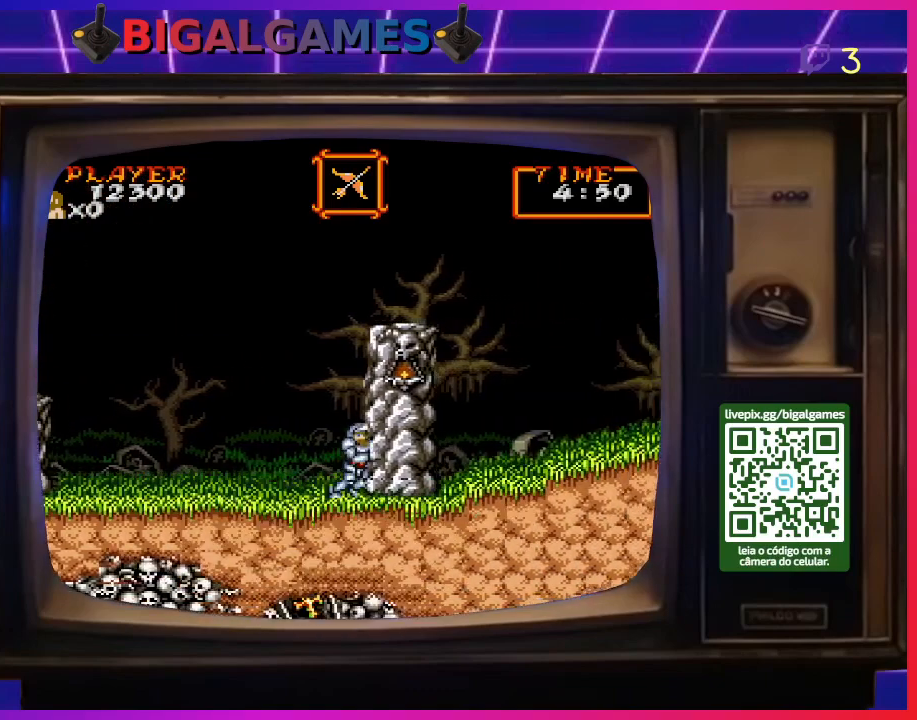
{"buttons": ["DPAD_RIGHT"], "right_stick": "center", "events": []}